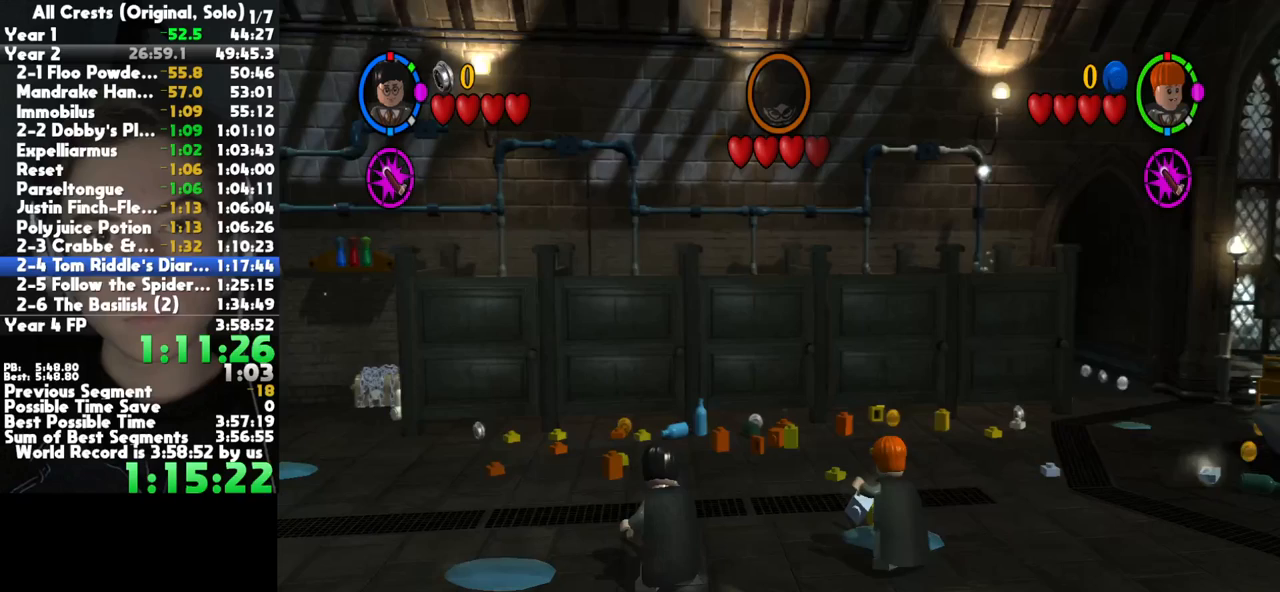
Gameplay with a controller (Xbox layout); each line is a JSON object with the inputs held at the frame after it. "button_events" lists button changes between this image and that frame as [ms after this image, input, new state], when the widget could be followed in between (sticks are given only as held states). This document gives stick clicks only as held states, not as events. Not read: left_stick other_buttons.
{"buttons": [], "right_stick": "center", "button_events": []}
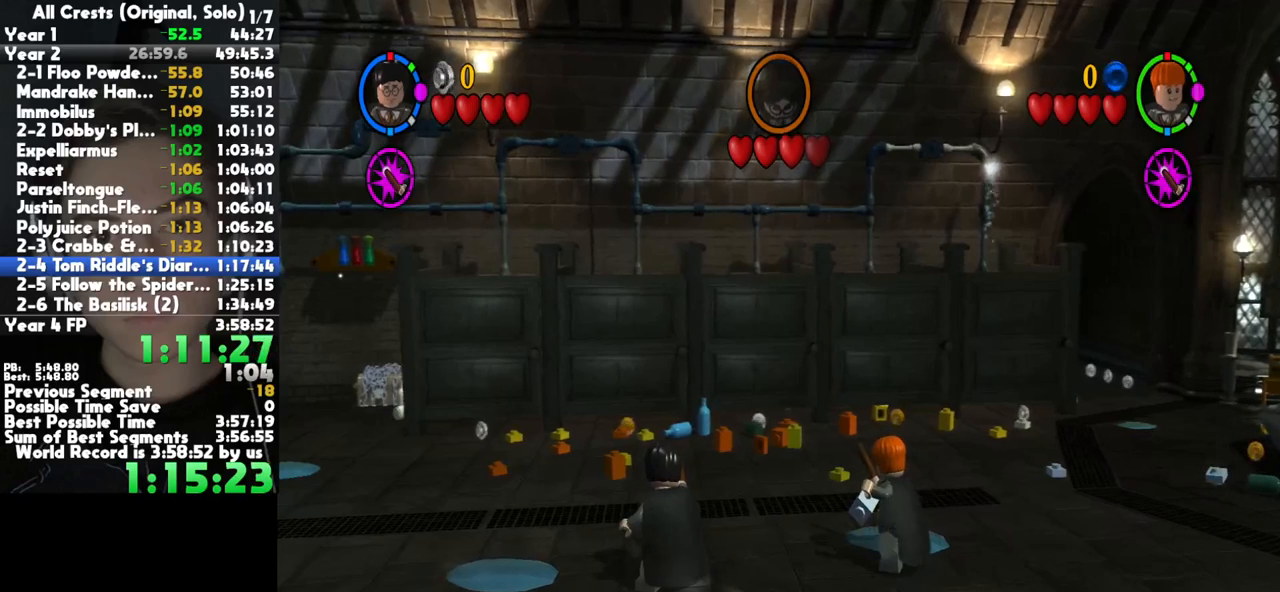
{"buttons": [], "right_stick": "center", "button_events": []}
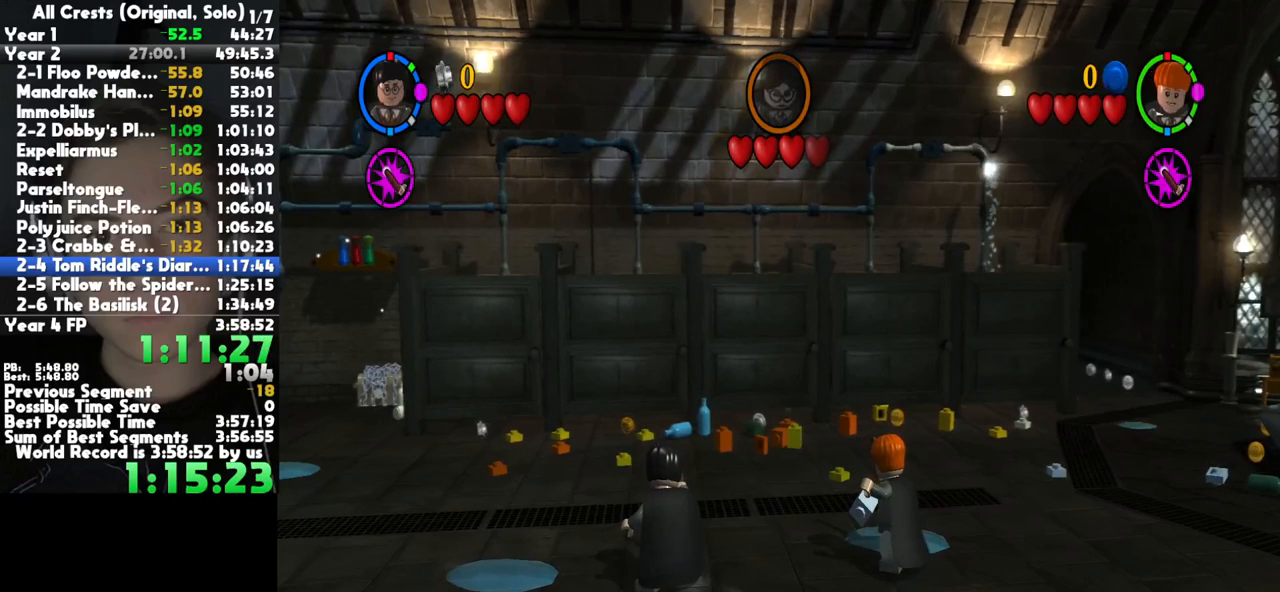
{"buttons": [], "right_stick": "center", "button_events": []}
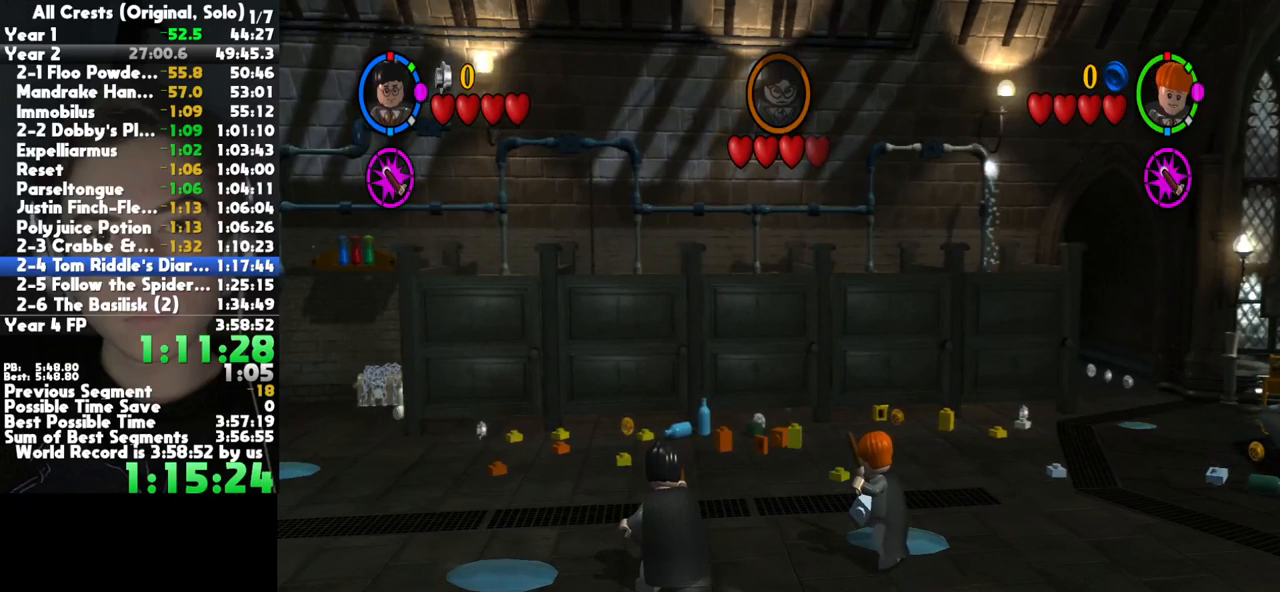
{"buttons": [], "right_stick": "center", "button_events": []}
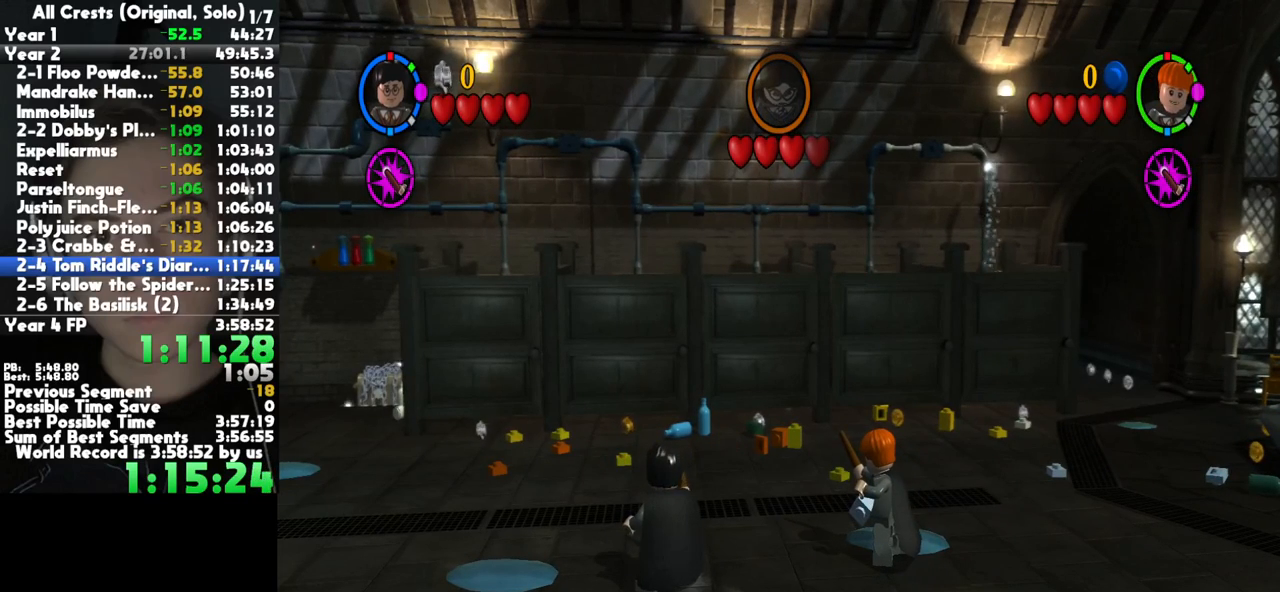
{"buttons": [], "right_stick": "center", "button_events": []}
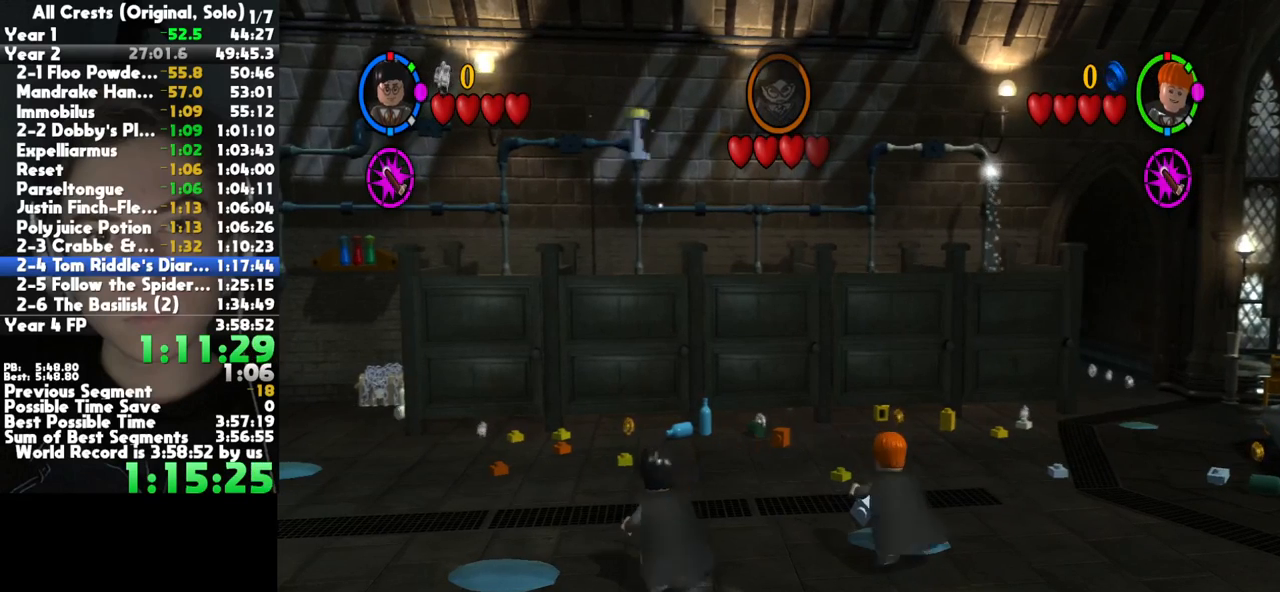
{"buttons": ["B"], "right_stick": "center", "button_events": [[200, "B", "down"]]}
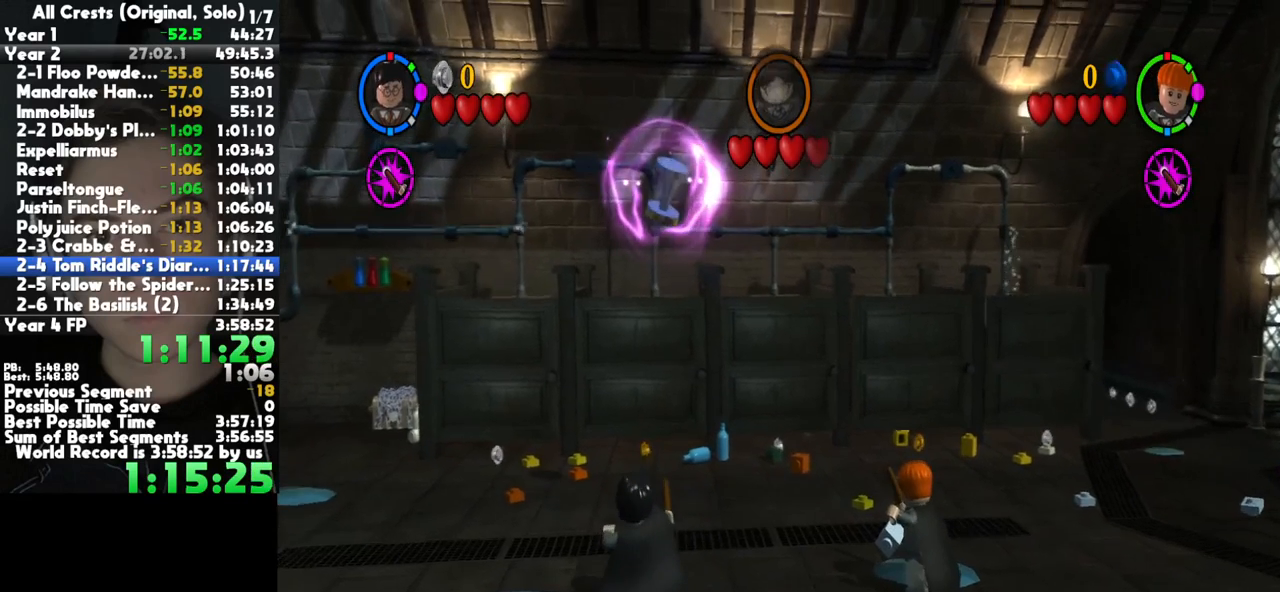
{"buttons": ["B"], "right_stick": "center", "button_events": []}
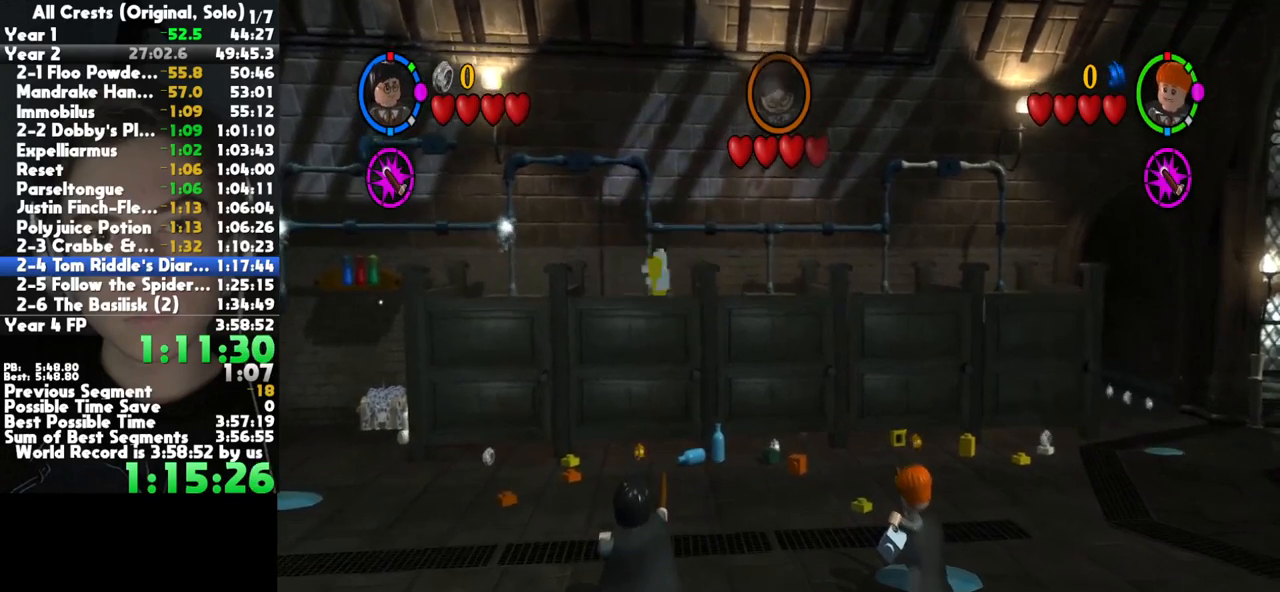
{"buttons": [], "right_stick": "center", "button_events": [[133, "B", "up"]]}
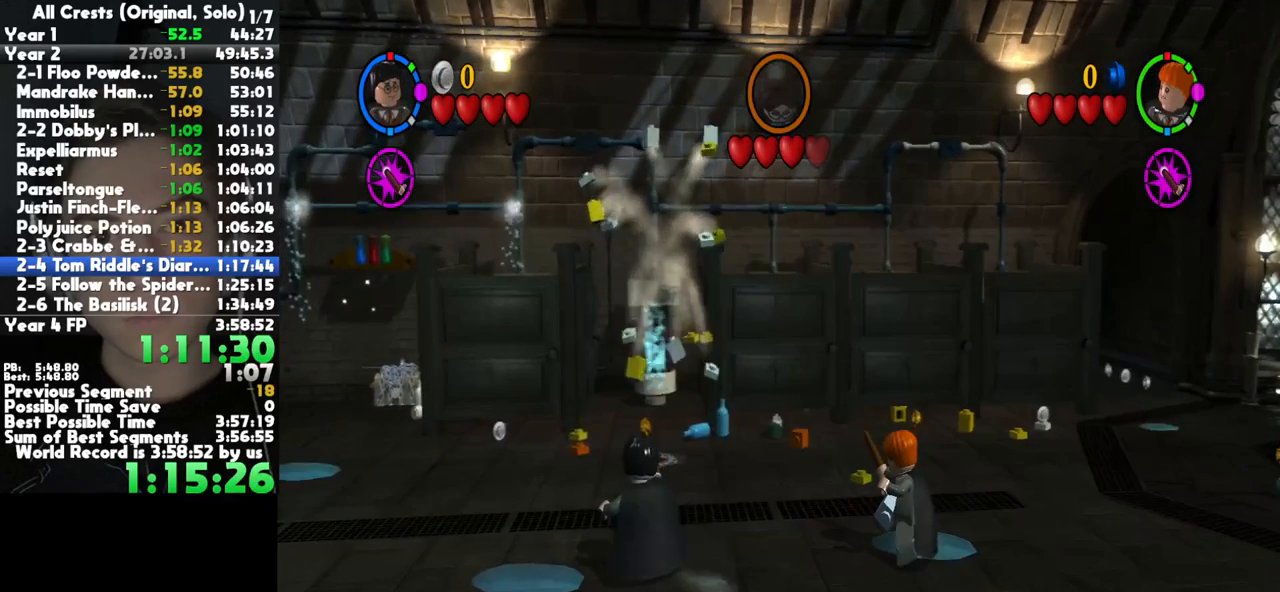
{"buttons": [], "right_stick": "center", "button_events": []}
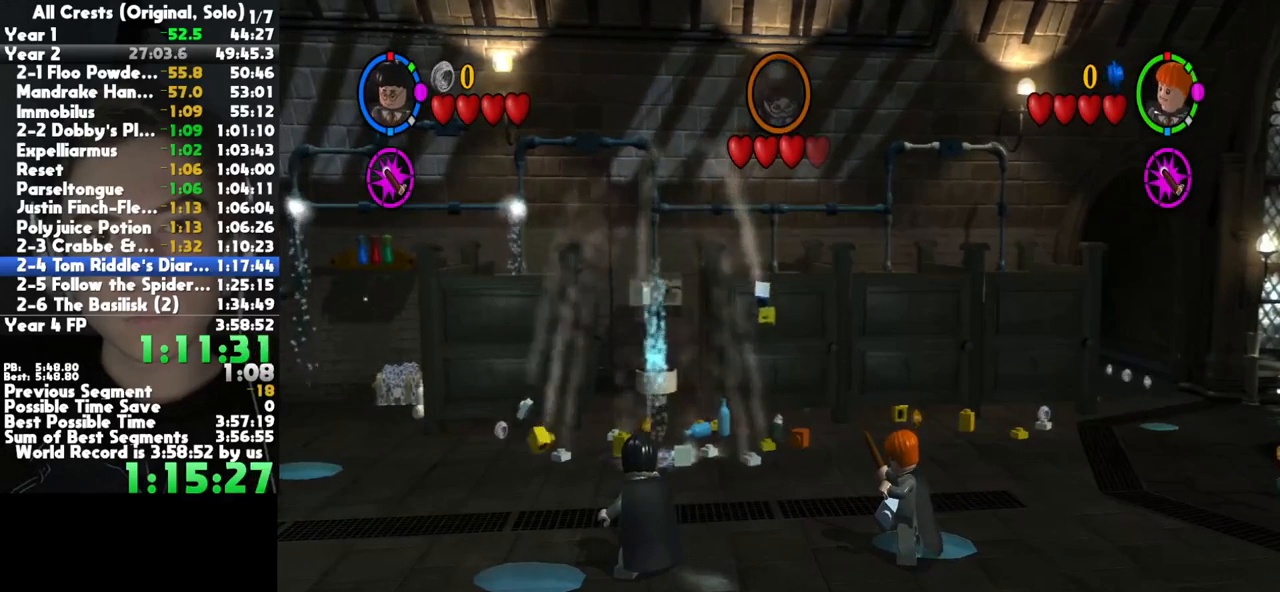
{"buttons": [], "right_stick": "center", "button_events": []}
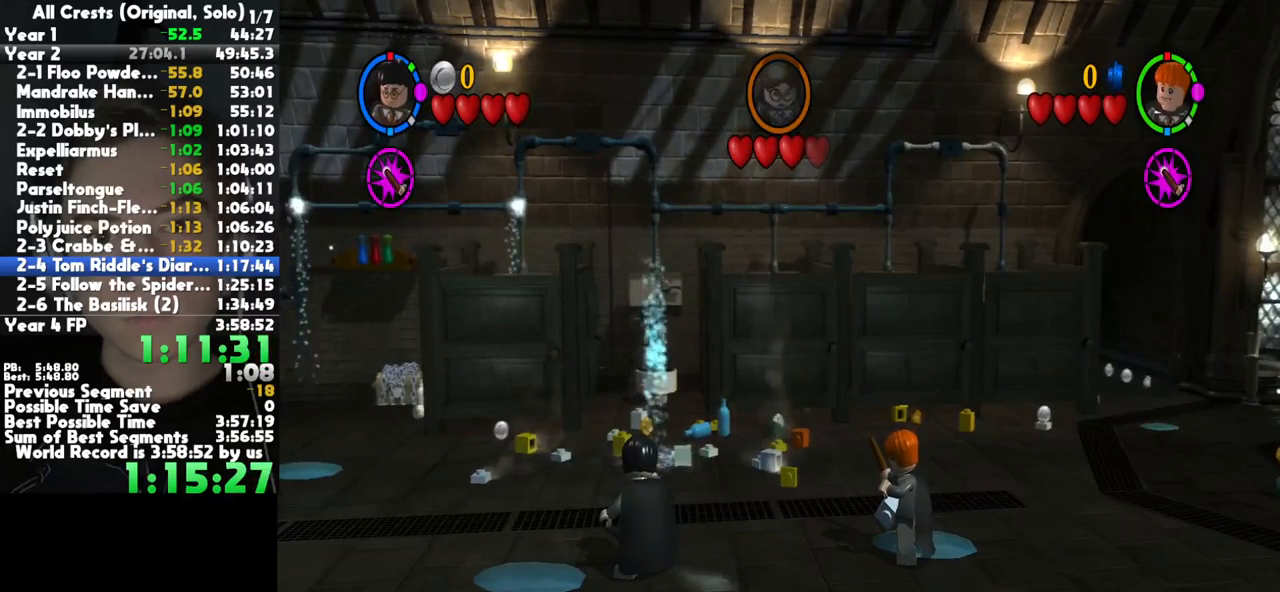
{"buttons": [], "right_stick": "center", "button_events": []}
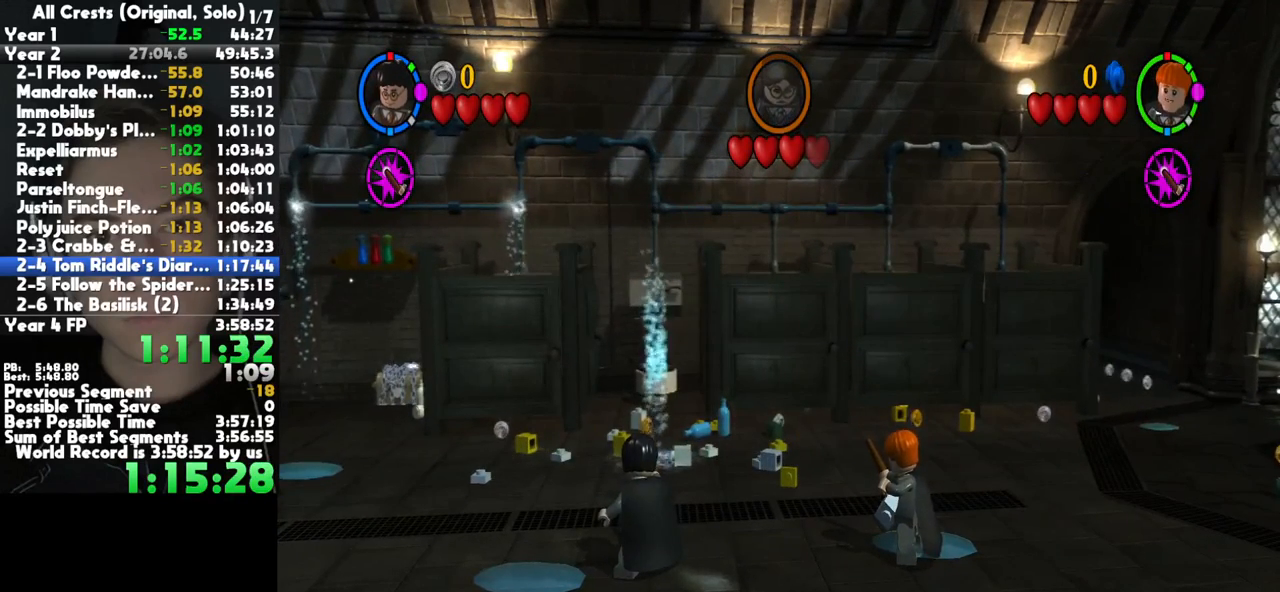
{"buttons": [], "right_stick": "center", "button_events": []}
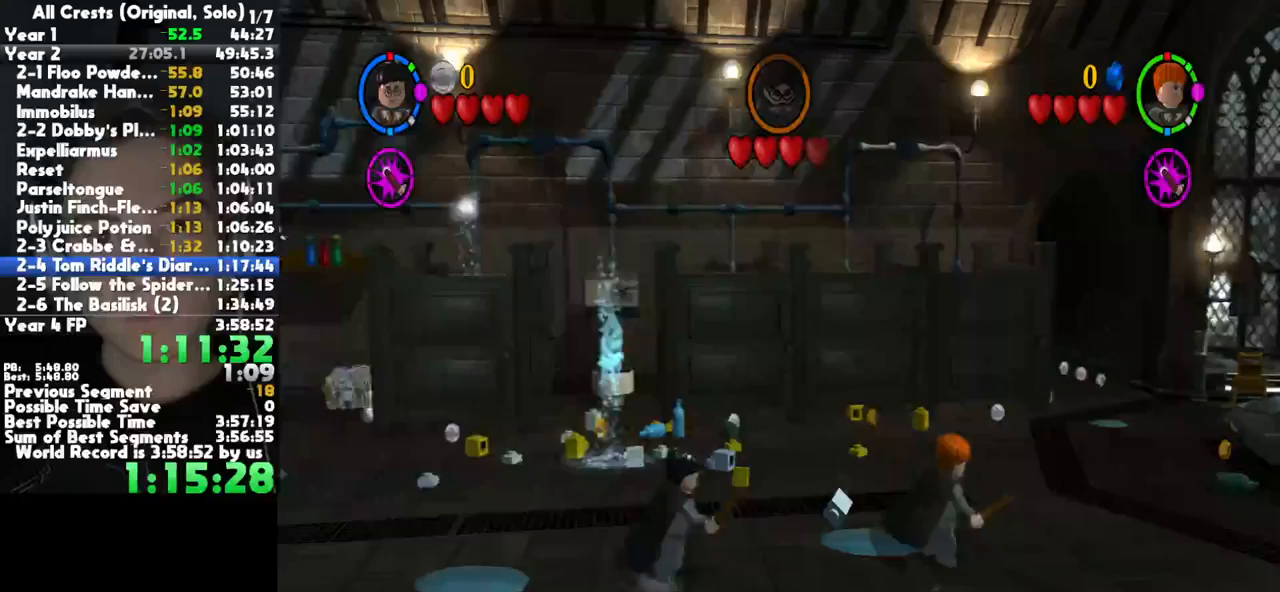
{"buttons": [], "right_stick": "center", "button_events": []}
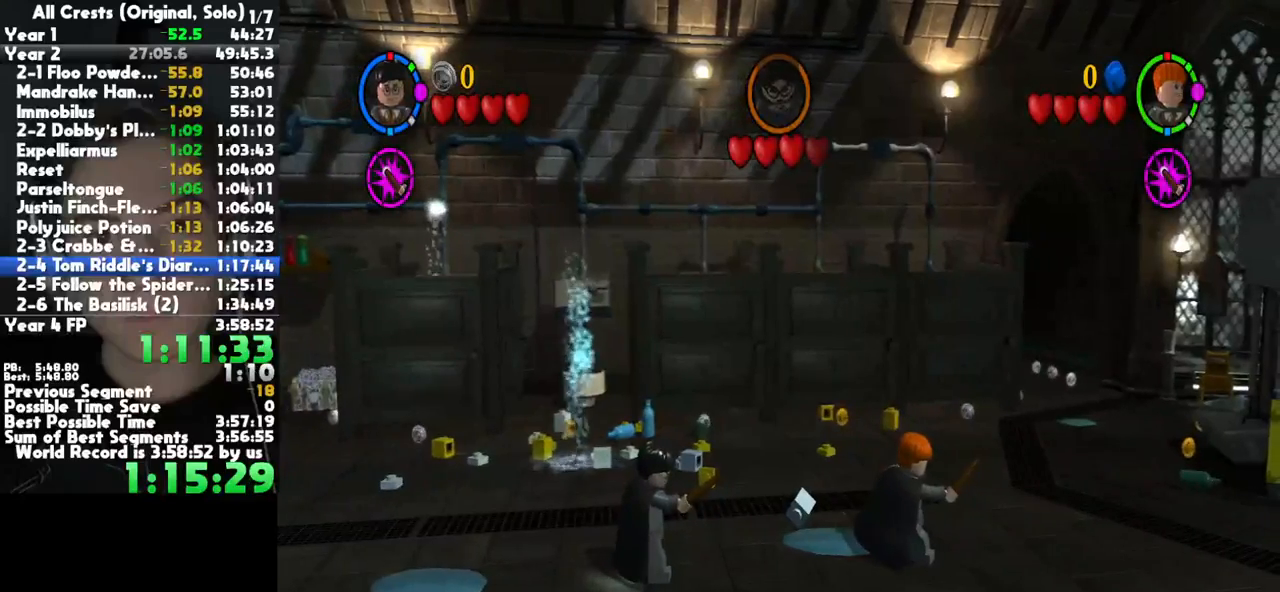
{"buttons": [], "right_stick": "center", "button_events": []}
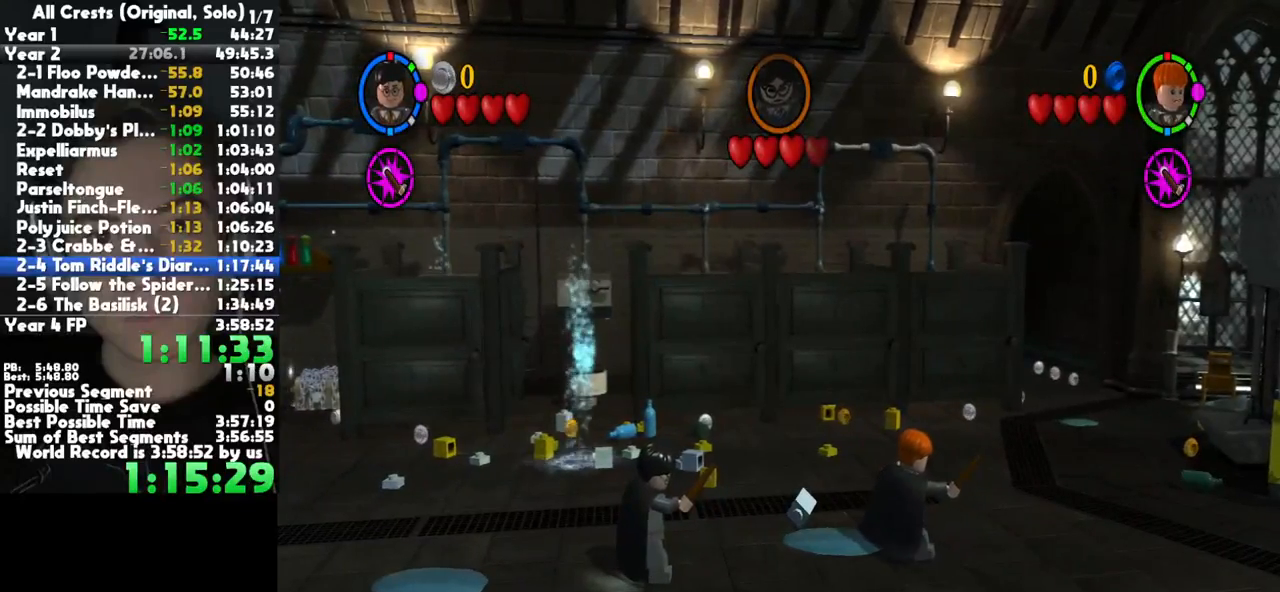
{"buttons": [], "right_stick": "center", "button_events": []}
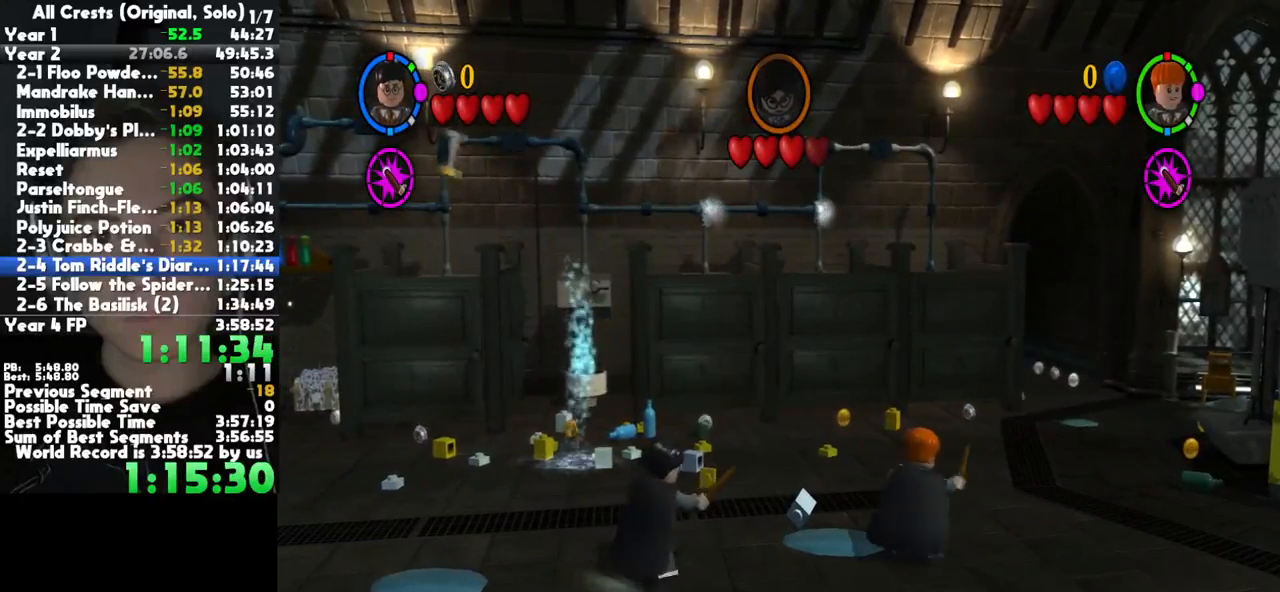
{"buttons": [], "right_stick": "center", "button_events": []}
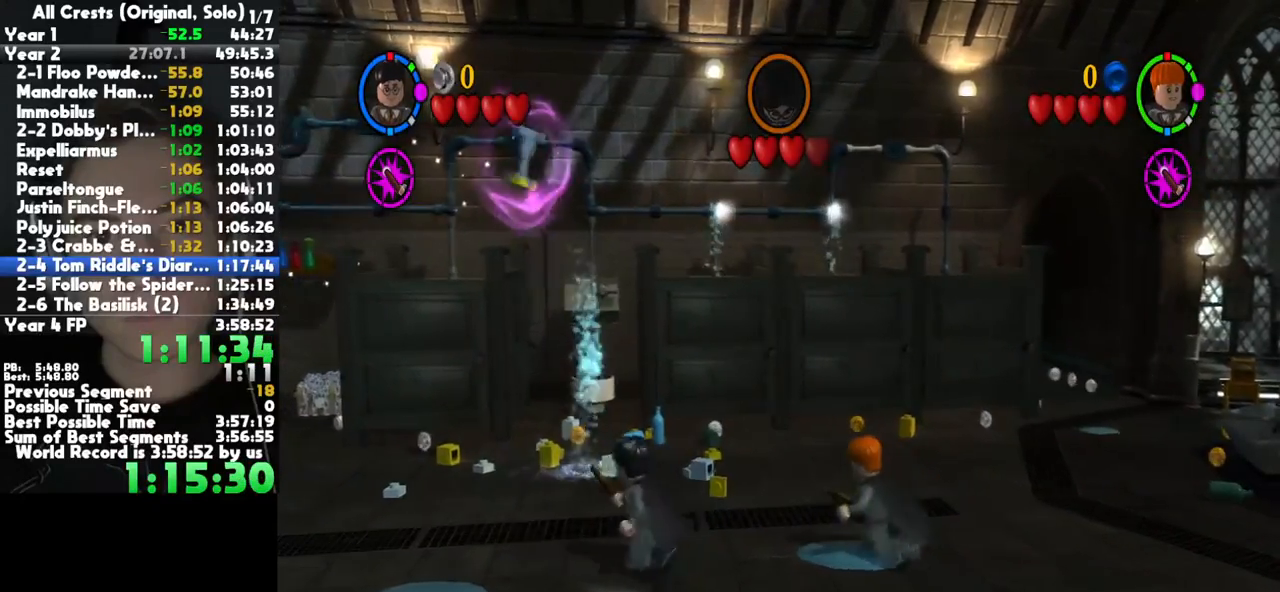
{"buttons": ["B"], "right_stick": "center", "button_events": [[200, "B", "down"]]}
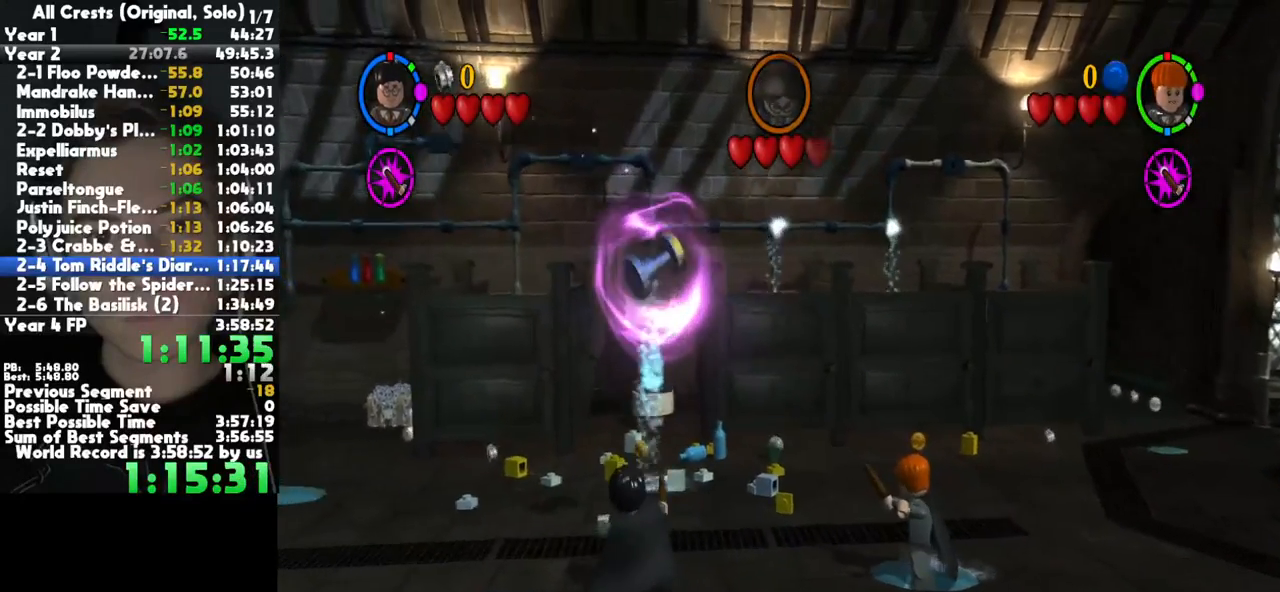
{"buttons": ["B"], "right_stick": "center", "button_events": []}
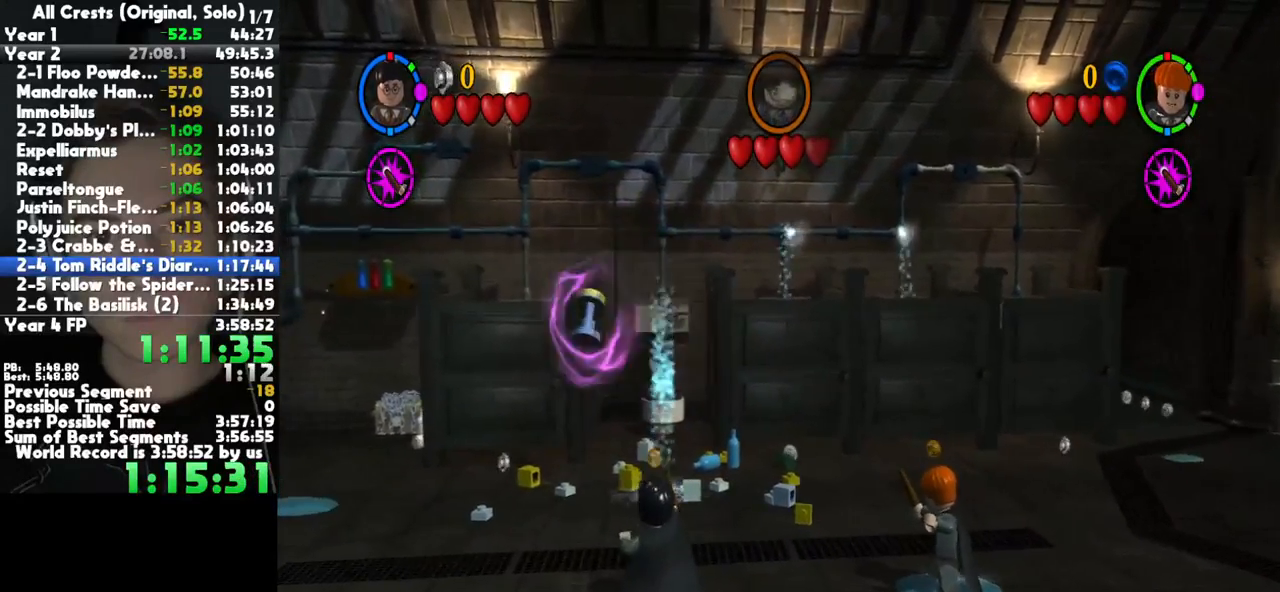
{"buttons": [], "right_stick": "center", "button_events": [[317, "B", "up"]]}
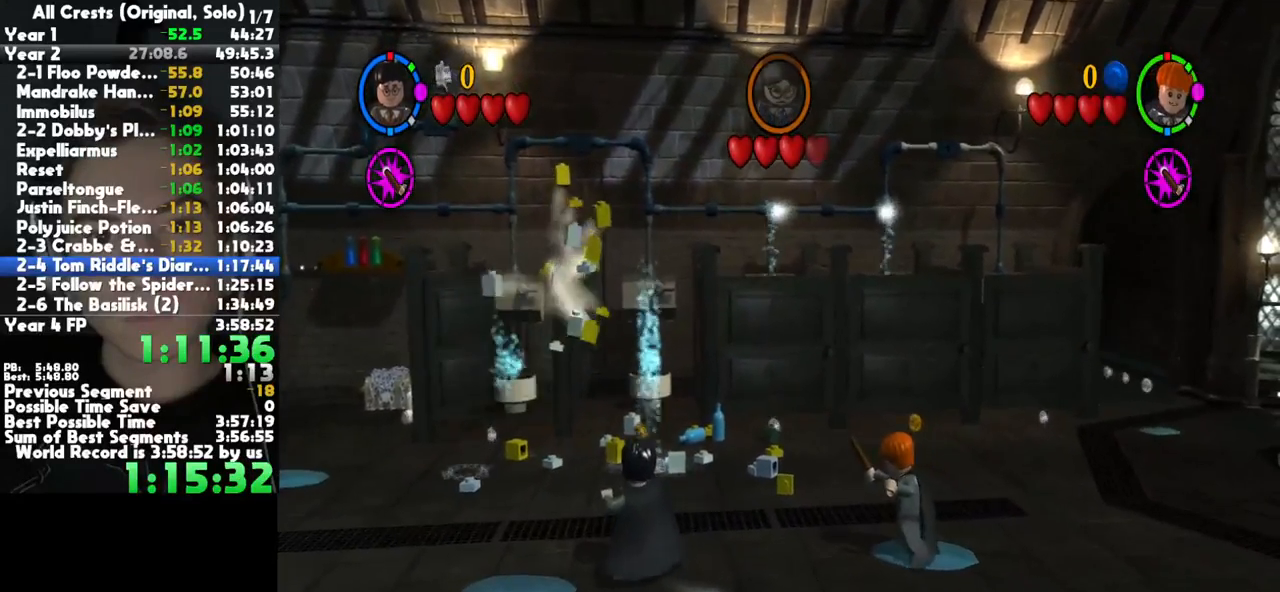
{"buttons": [], "right_stick": "center", "button_events": []}
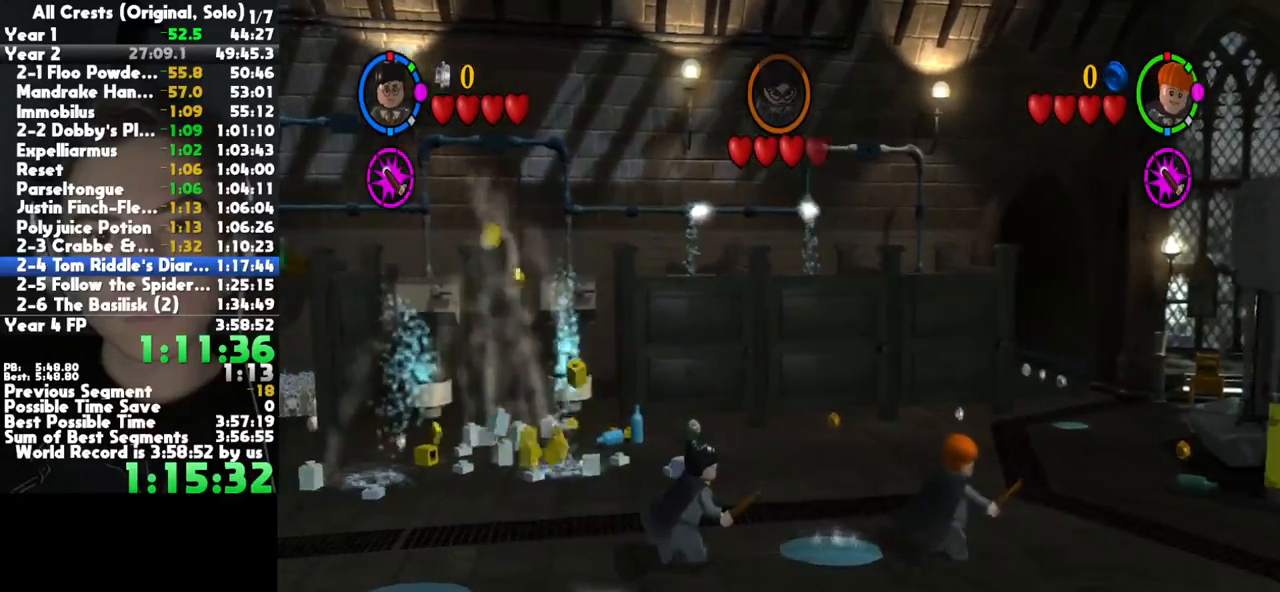
{"buttons": [], "right_stick": "center", "button_events": []}
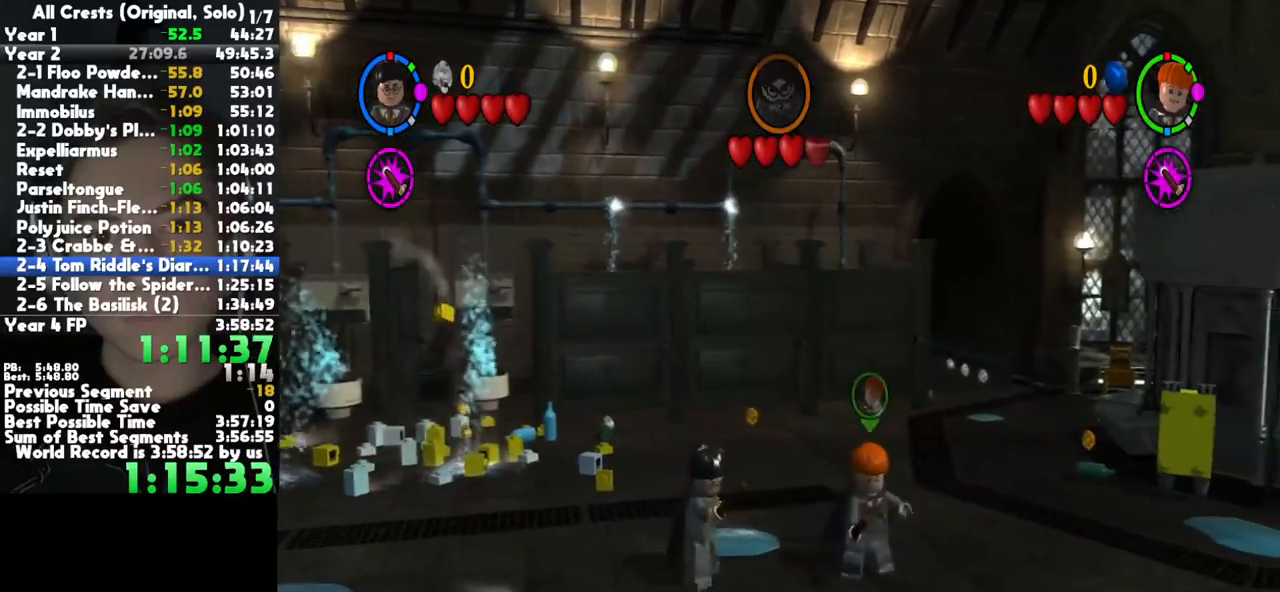
{"buttons": [], "right_stick": "center", "button_events": []}
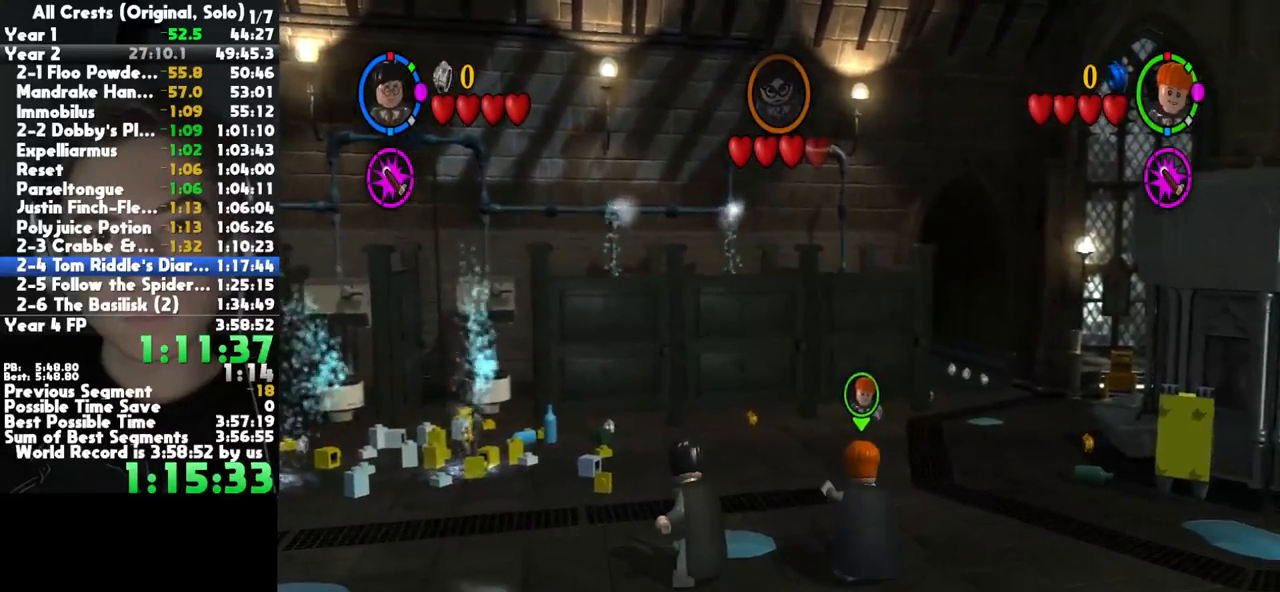
{"buttons": [], "right_stick": "center", "button_events": []}
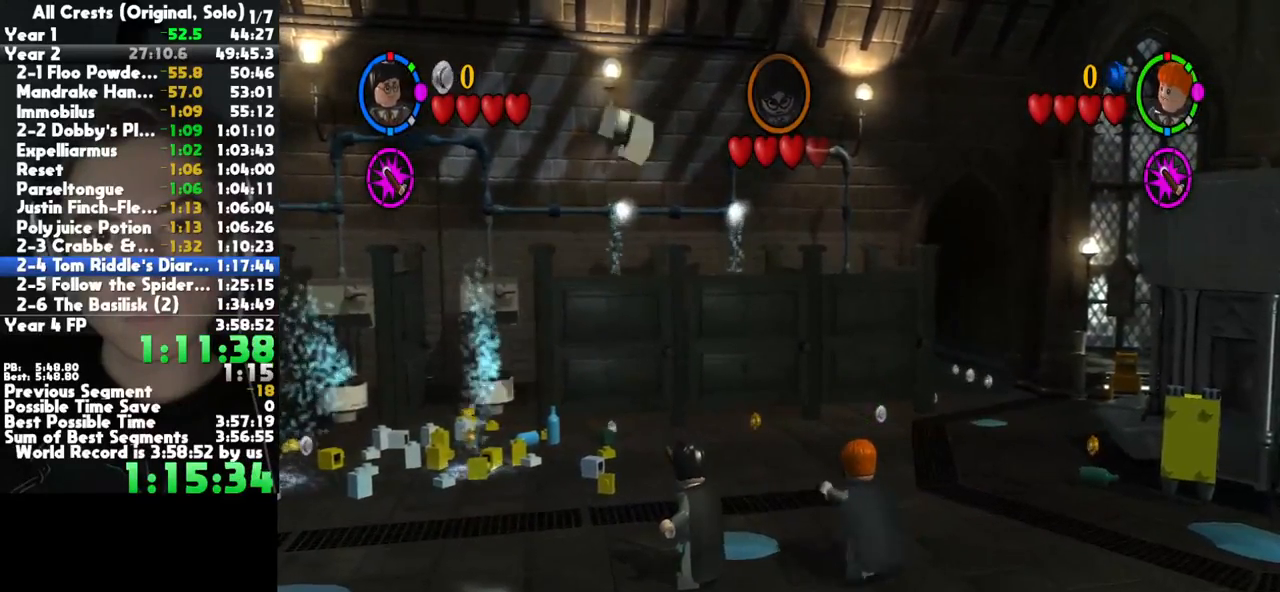
{"buttons": ["B"], "right_stick": "center", "button_events": [[400, "B", "down"]]}
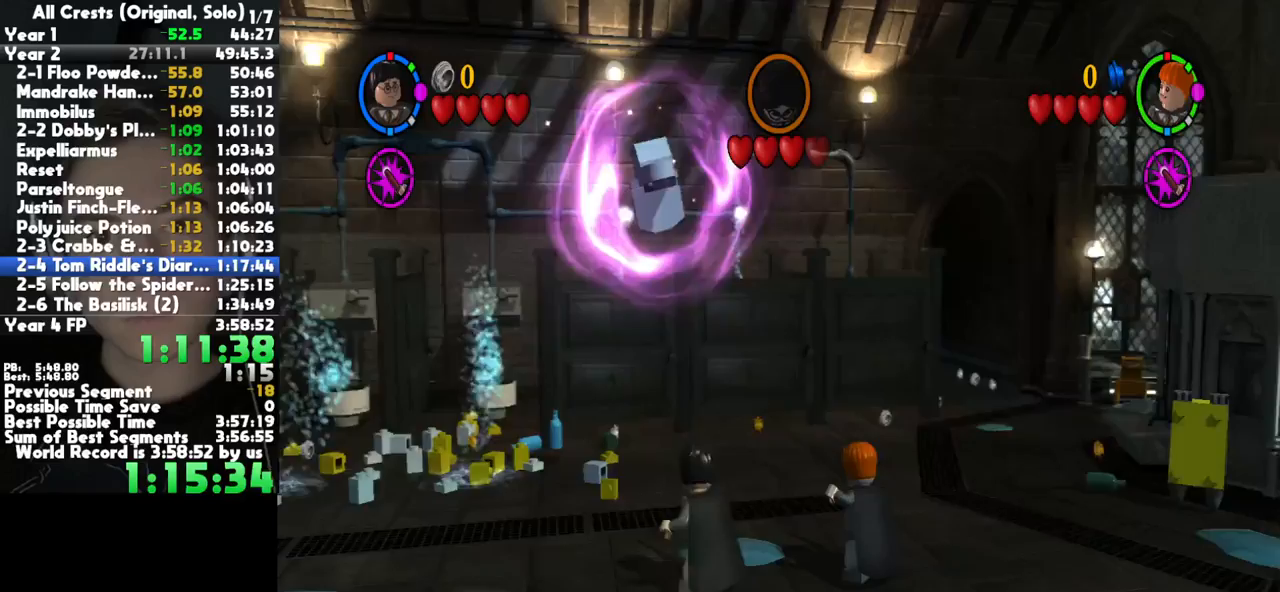
{"buttons": ["B"], "right_stick": "center", "button_events": []}
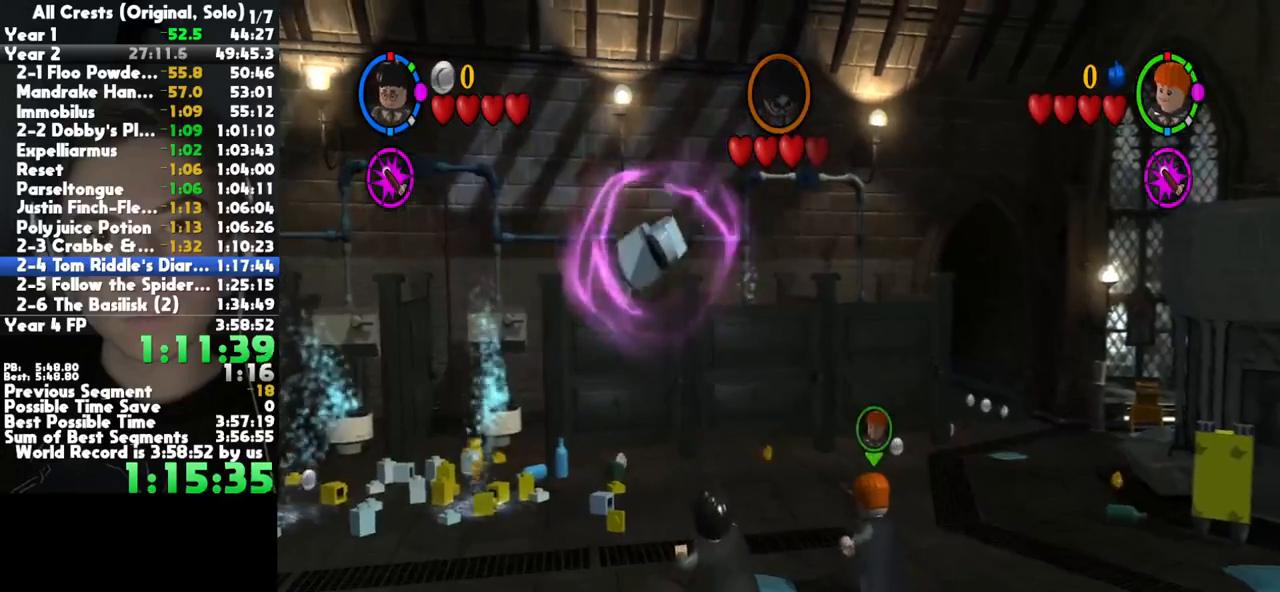
{"buttons": [], "right_stick": "center", "button_events": [[267, "B", "up"]]}